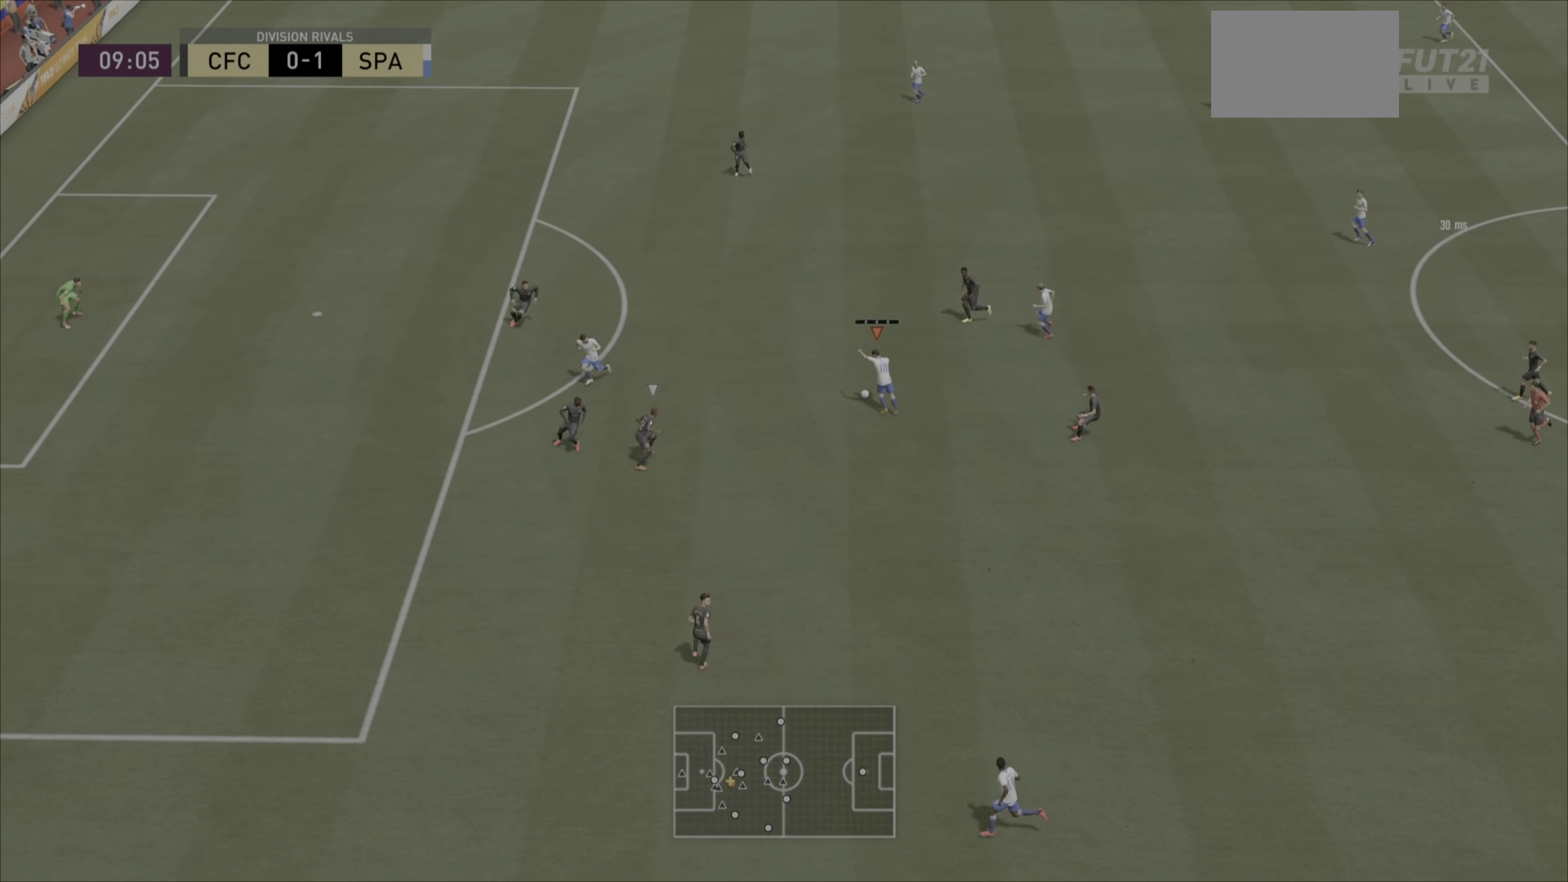
Gameplay with a controller (PlayStation layout); each line is a JSON object with the inputs held at the frame after it. "events" lists button and stick changes between this image and that frame as [ms after this image, input, new state], when the widget could be followed in between. Not read: L3 R3.
{"buttons": [], "left_stick": "center", "right_stick": "down-right", "events": [[33, "CROSS", "up"], [100, "L2", "up"], [467, "right_stick", "down-right"]]}
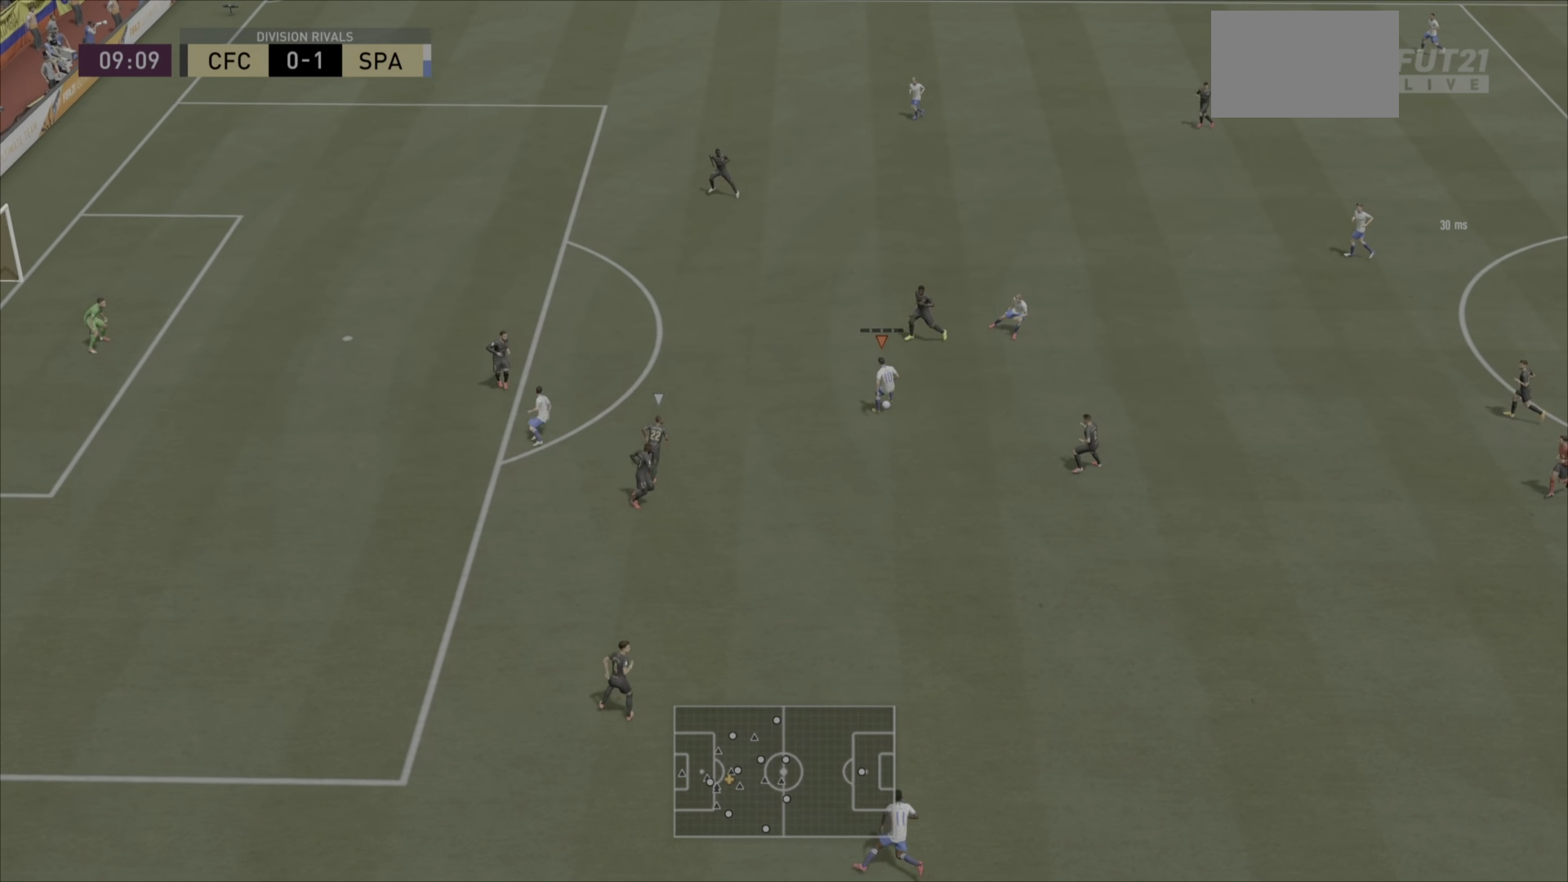
{"buttons": [], "left_stick": "down-left", "right_stick": "center", "events": [[101, "right_stick", "up-left"], [201, "right_stick", "center"], [468, "left_stick", "down-left"]]}
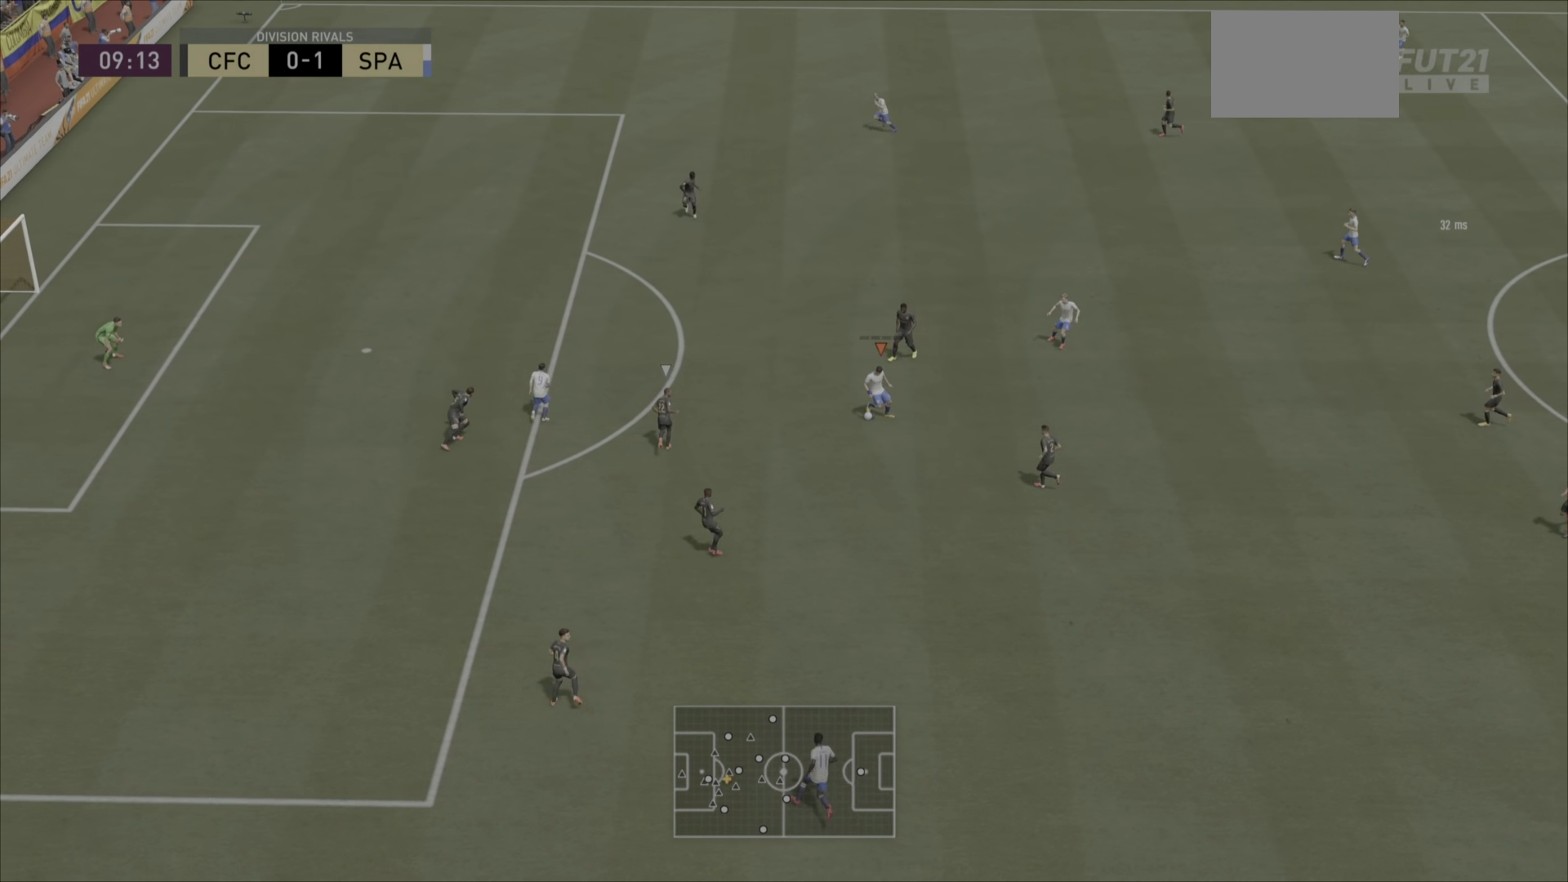
{"buttons": [], "left_stick": "down", "right_stick": "center"}
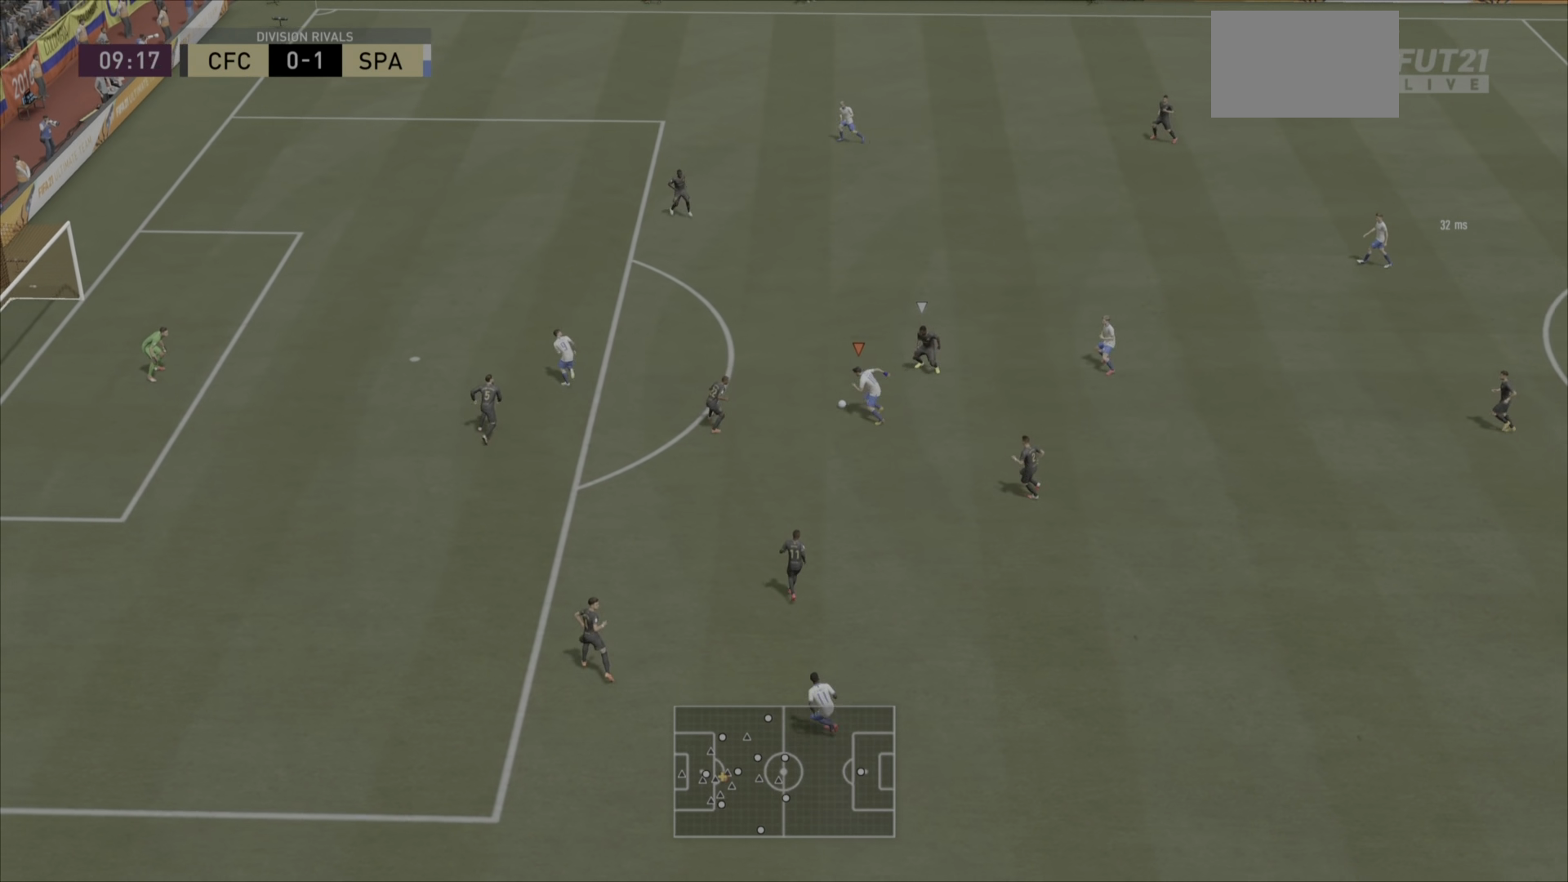
{"buttons": [], "left_stick": "up-right", "right_stick": "center", "events": [[468, "left_stick", "up-right"]]}
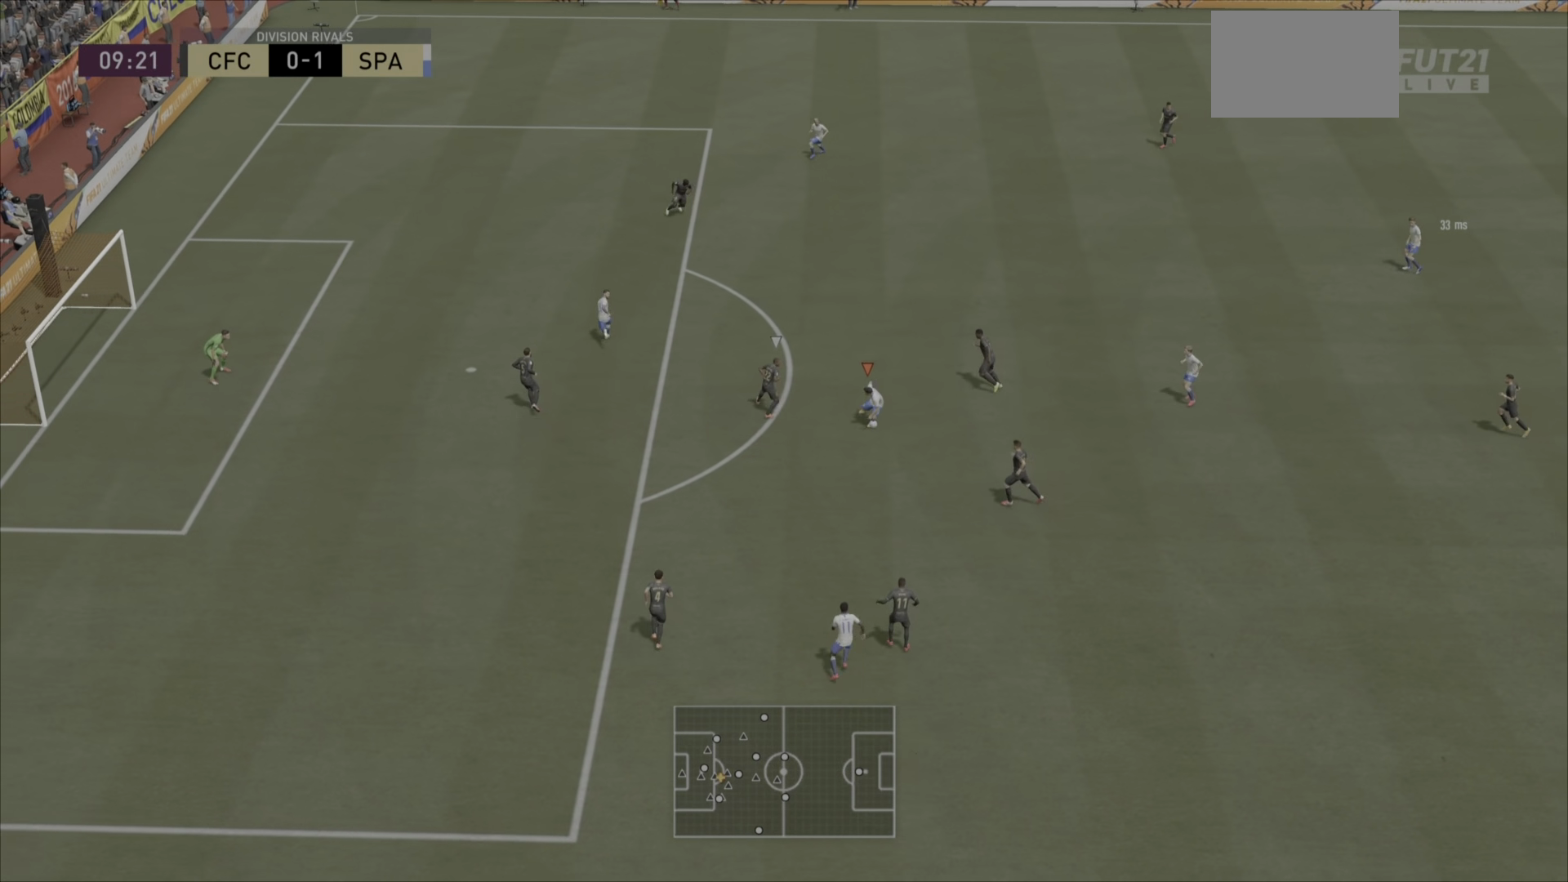
{"buttons": [], "left_stick": "up-left", "right_stick": "center", "events": [[17, "left_stick", "up"], [150, "R1", "down"], [384, "R1", "up"], [417, "left_stick", "up-left"]]}
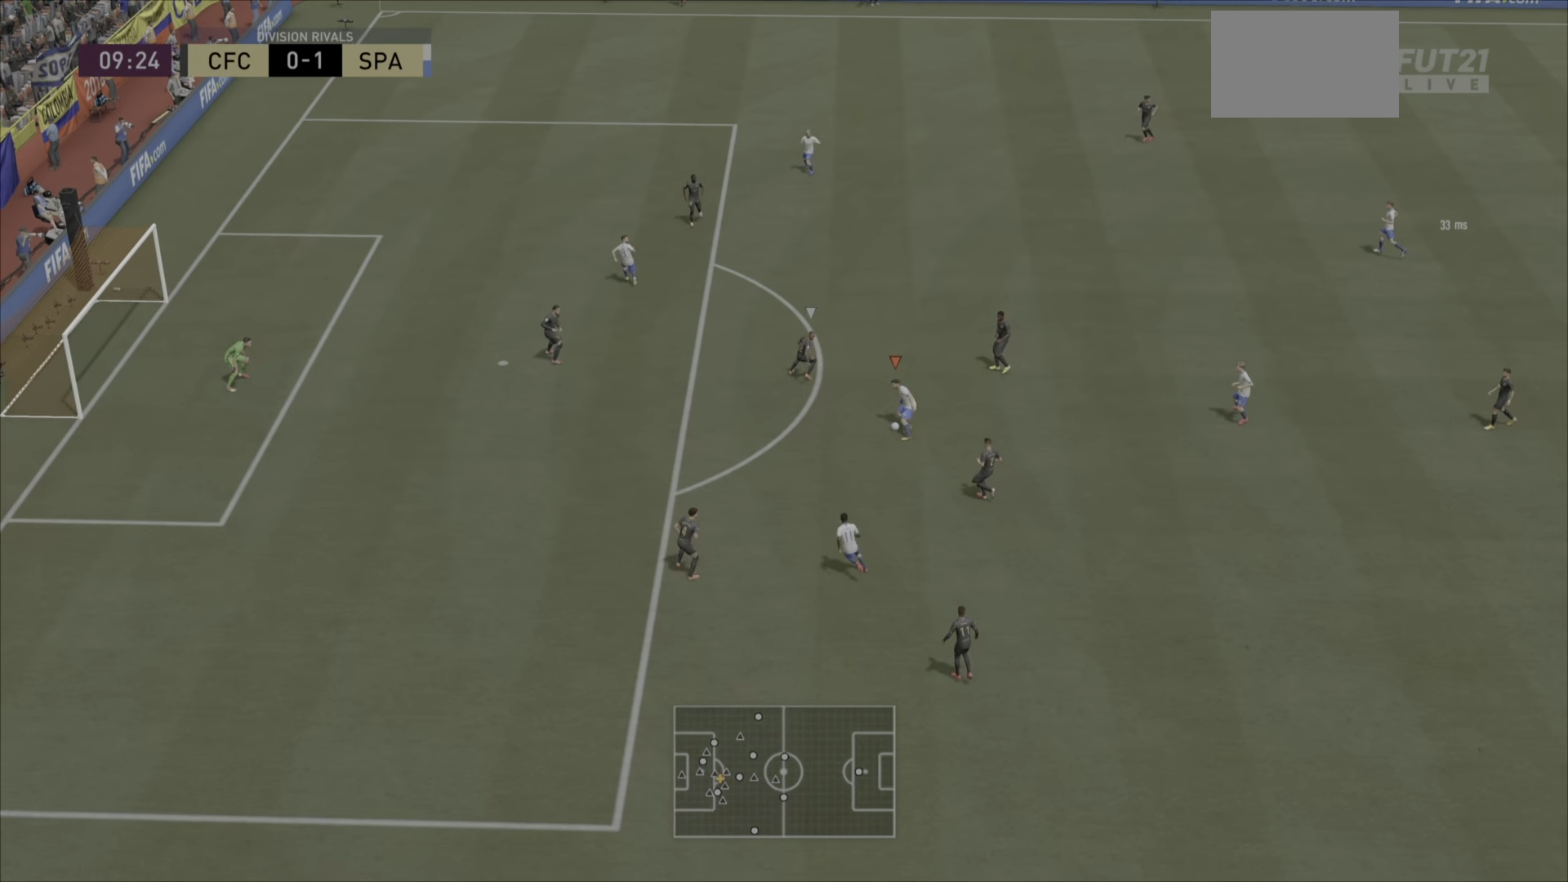
{"buttons": [], "left_stick": "center", "right_stick": "down-right", "events": [[300, "left_stick", "center"], [350, "right_stick", "up"], [434, "right_stick", "down-right"]]}
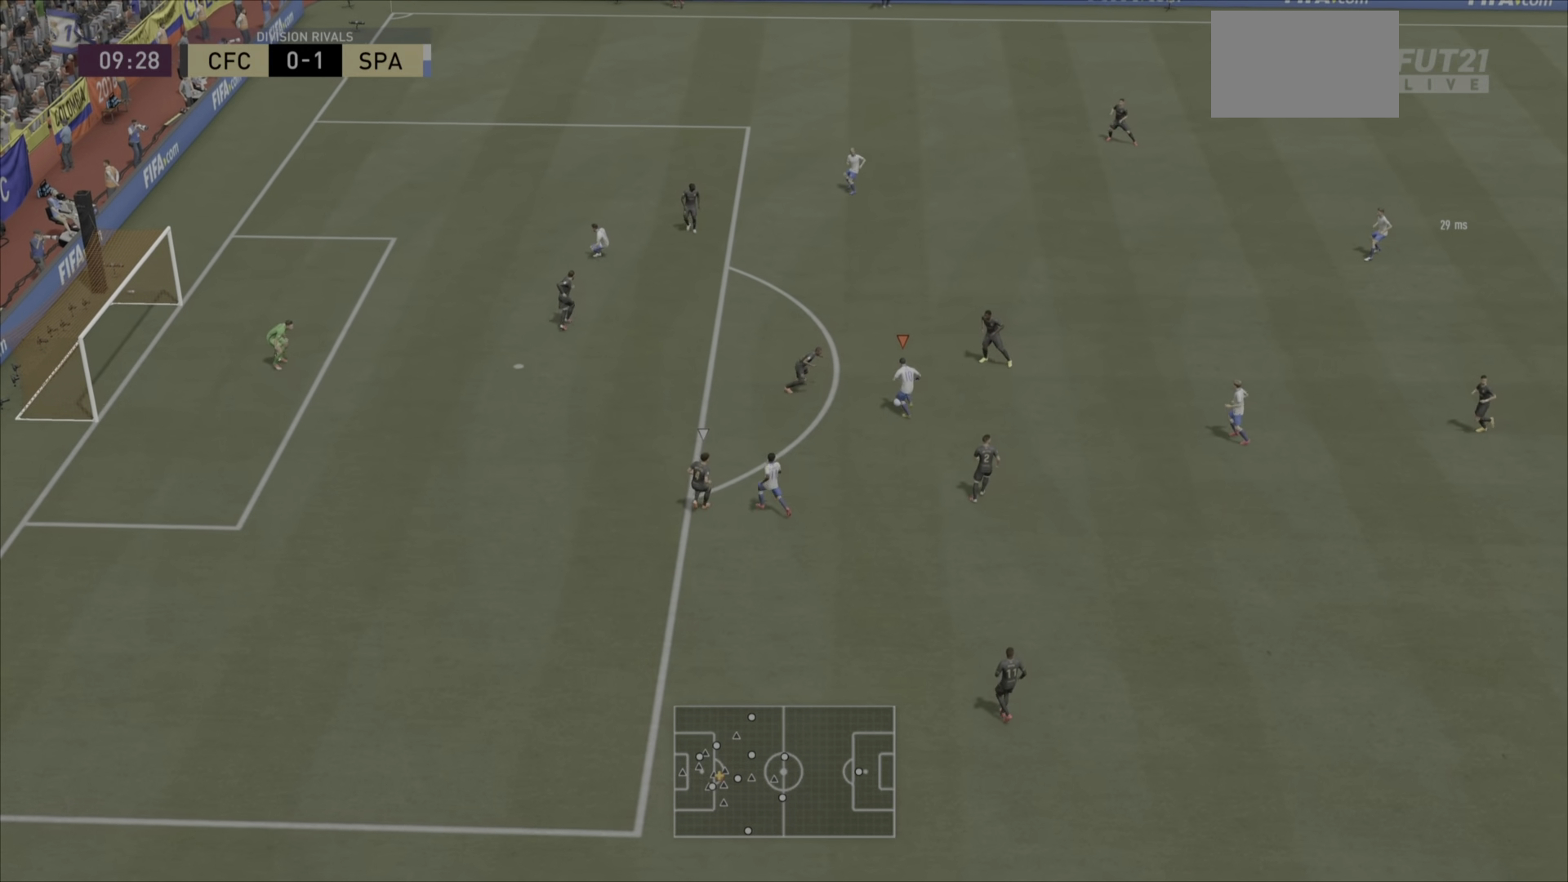
{"buttons": ["R2"], "left_stick": "up-left", "right_stick": "center", "events": [[34, "right_stick", "center"], [334, "R2", "down"], [351, "left_stick", "up-left"]]}
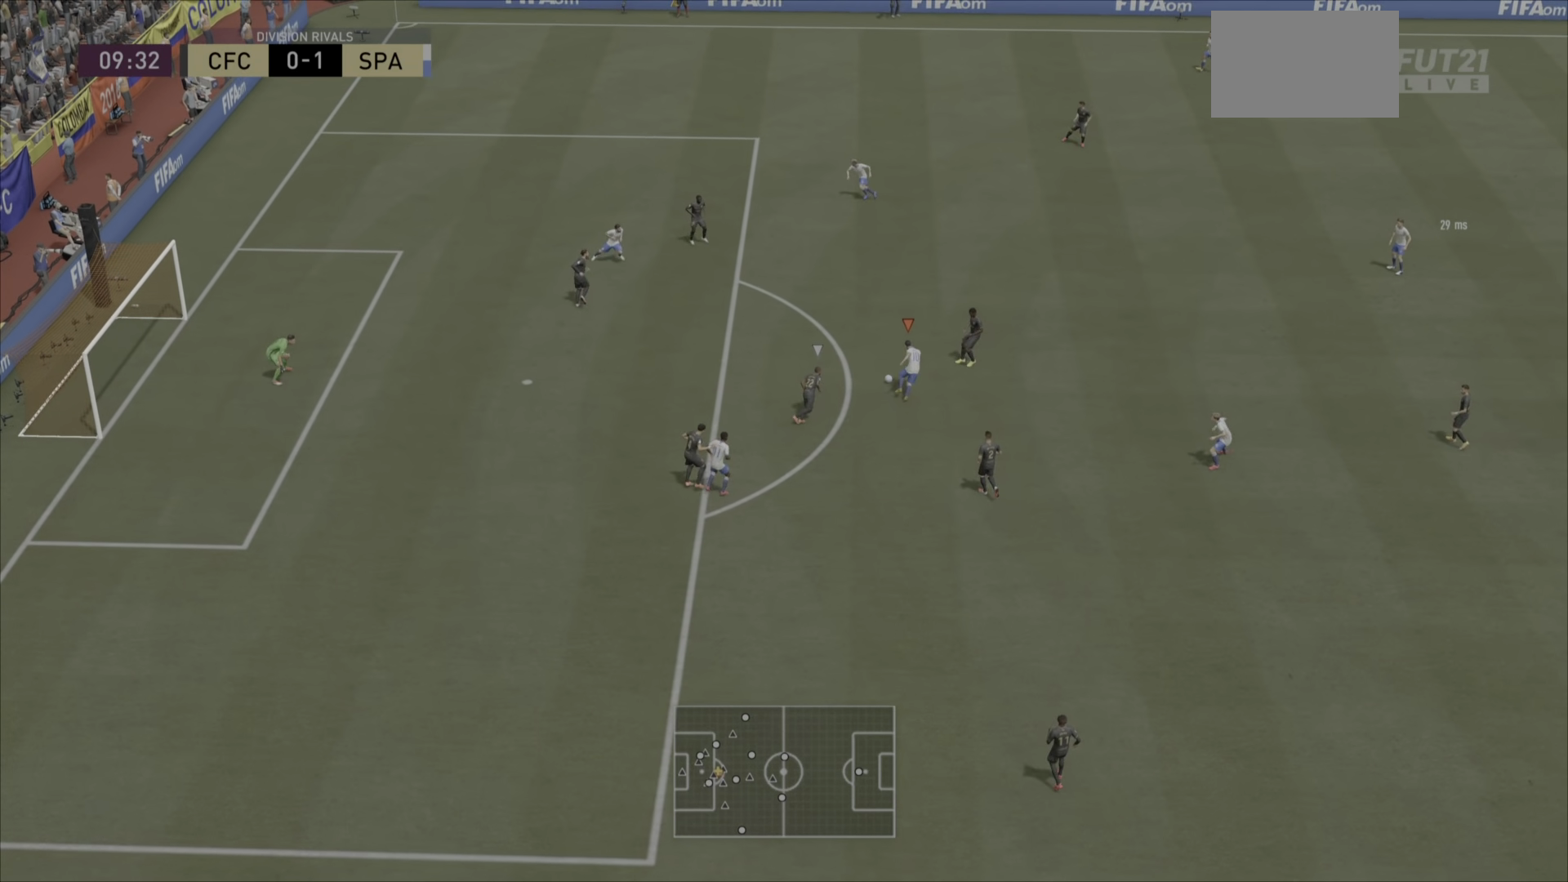
{"buttons": ["R2"], "left_stick": "up-left", "right_stick": "center", "events": []}
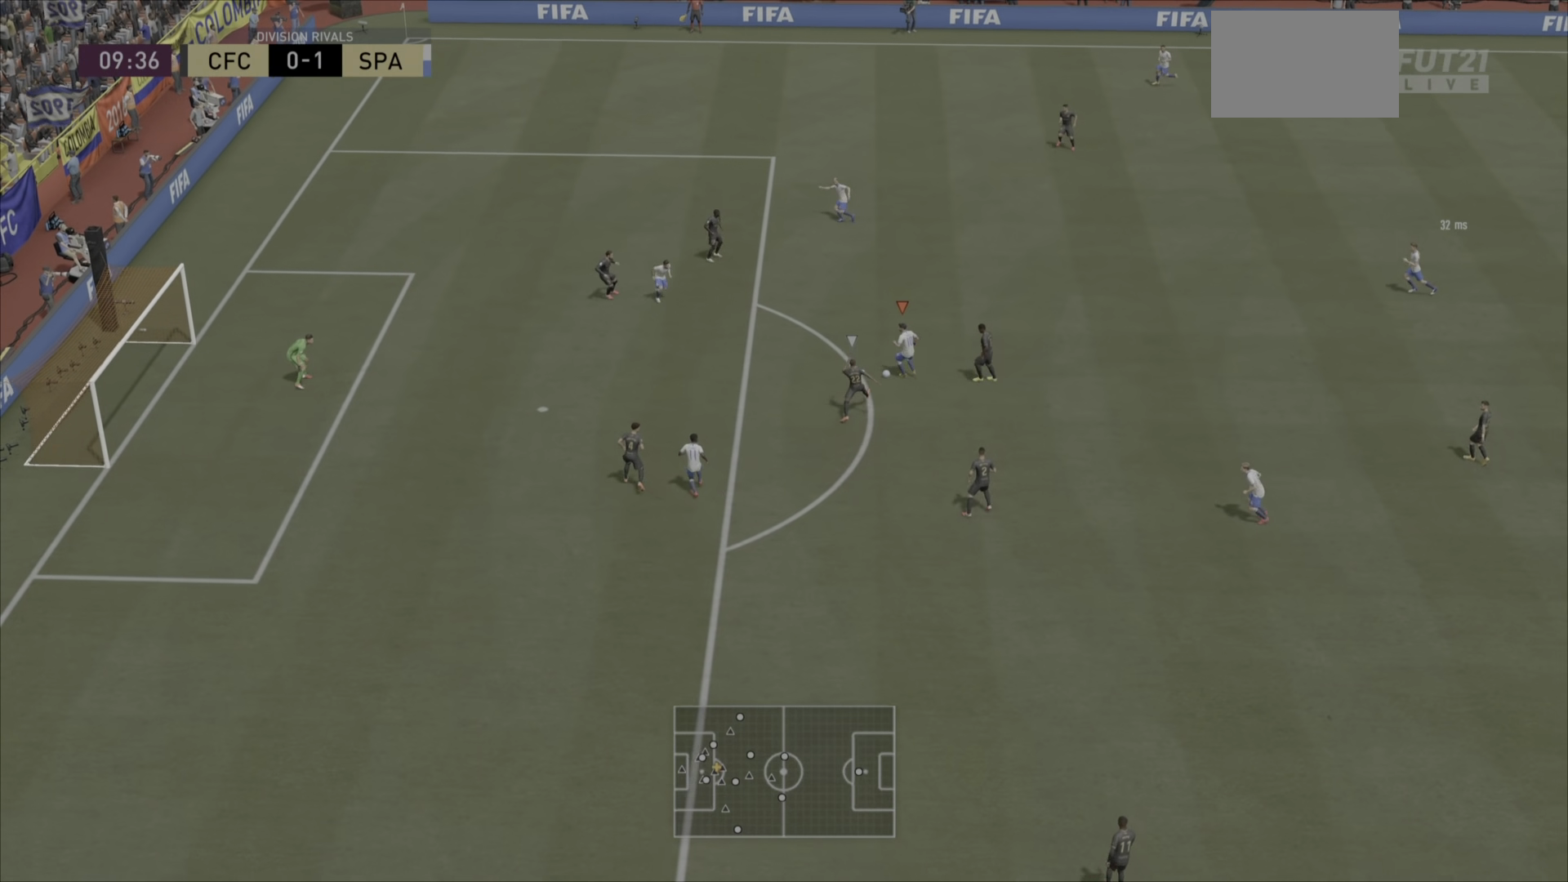
{"buttons": [], "left_stick": "up-left", "right_stick": "center", "events": [[134, "R2", "up"]]}
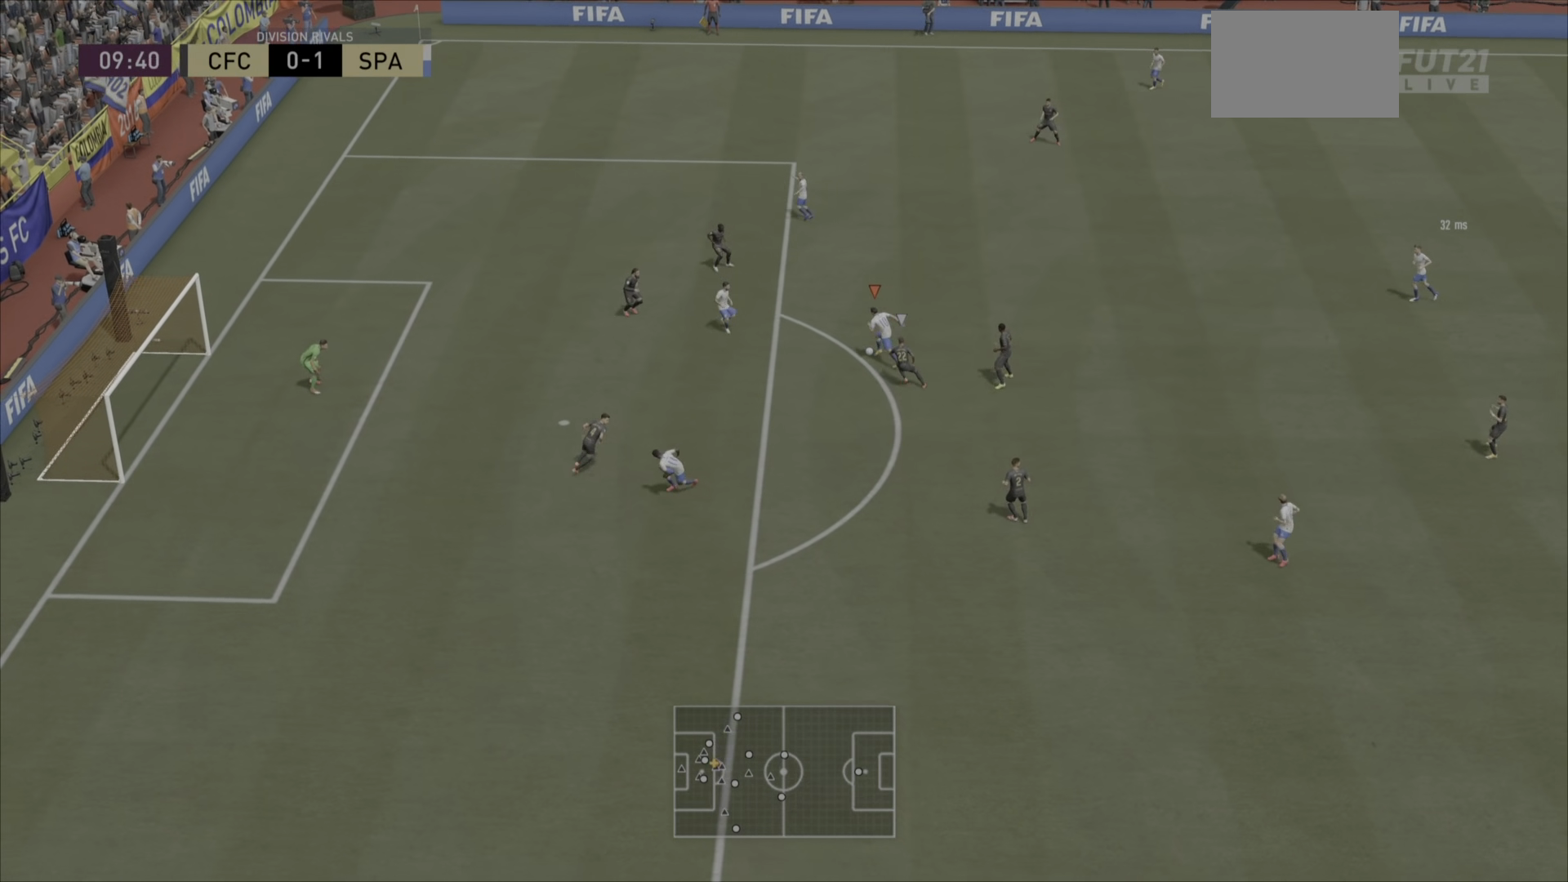
{"buttons": [], "left_stick": "left", "right_stick": "down-left", "events": [[50, "left_stick", "left"], [350, "right_stick", "up-left"], [450, "right_stick", "down-left"]]}
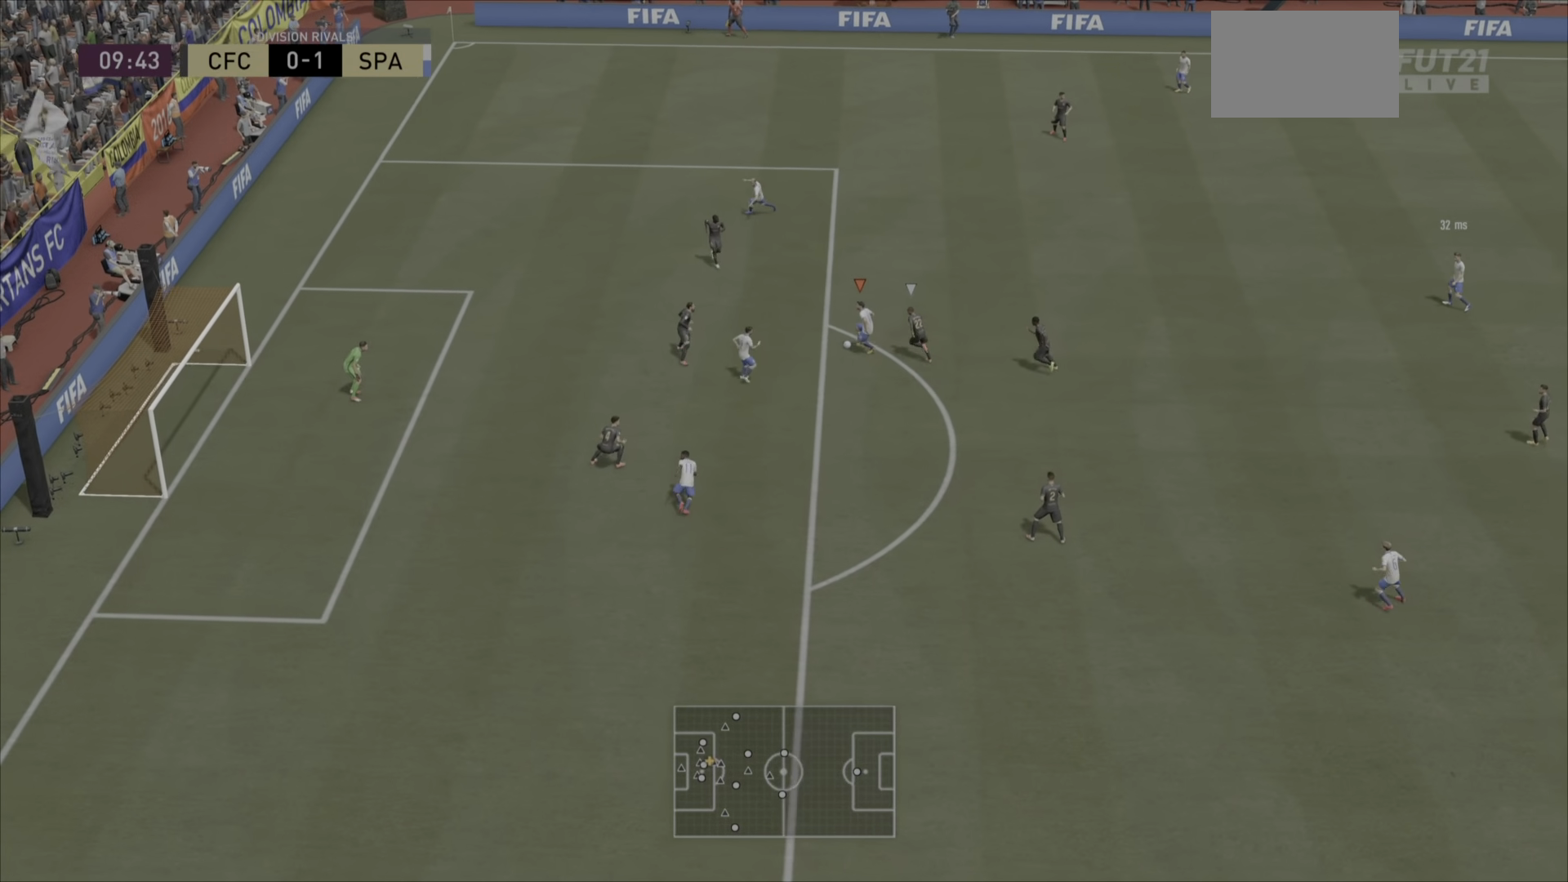
{"buttons": [], "left_stick": "left", "right_stick": "center", "events": [[50, "right_stick", "center"], [100, "left_stick", "center"], [384, "left_stick", "up-left"], [501, "left_stick", "left"]]}
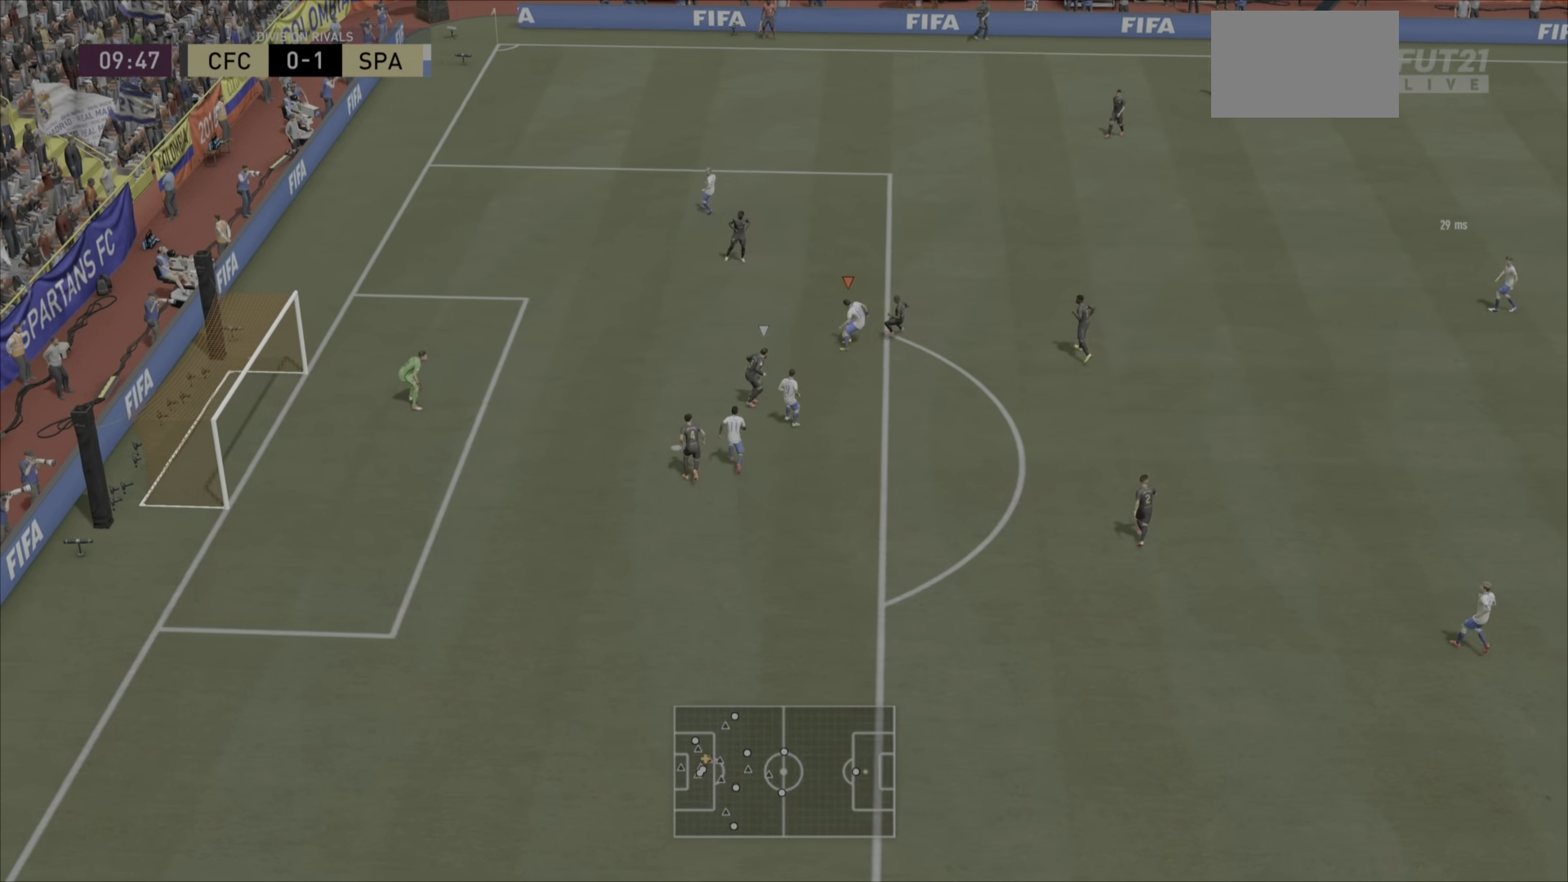
{"buttons": [], "left_stick": "left", "right_stick": "center", "events": []}
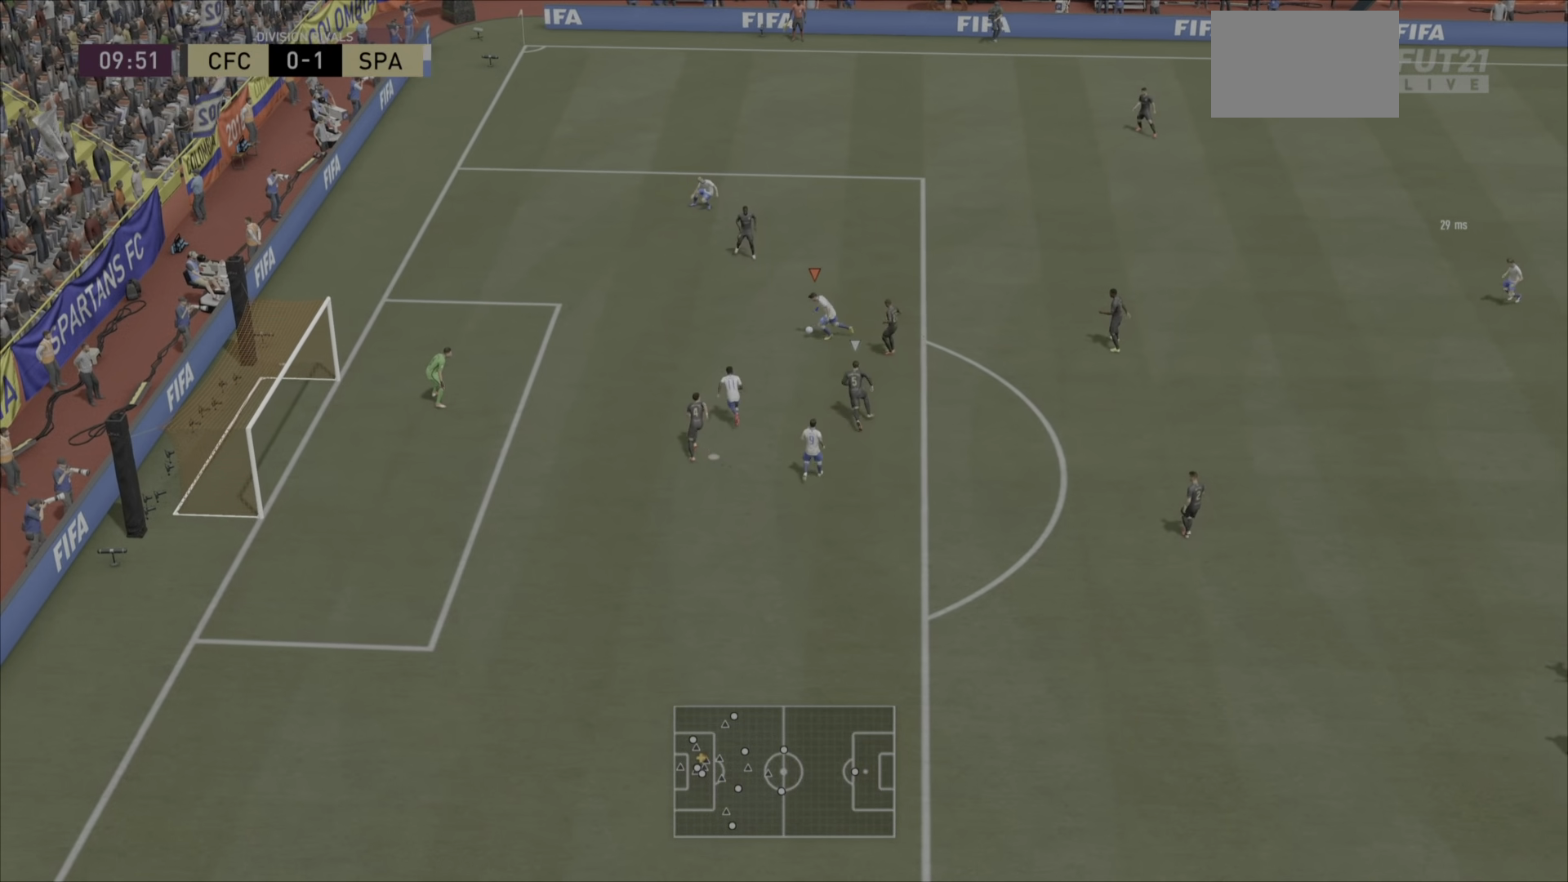
{"buttons": [], "left_stick": "center", "right_stick": "center", "events": [[267, "left_stick", "up-left"], [417, "left_stick", "center"]]}
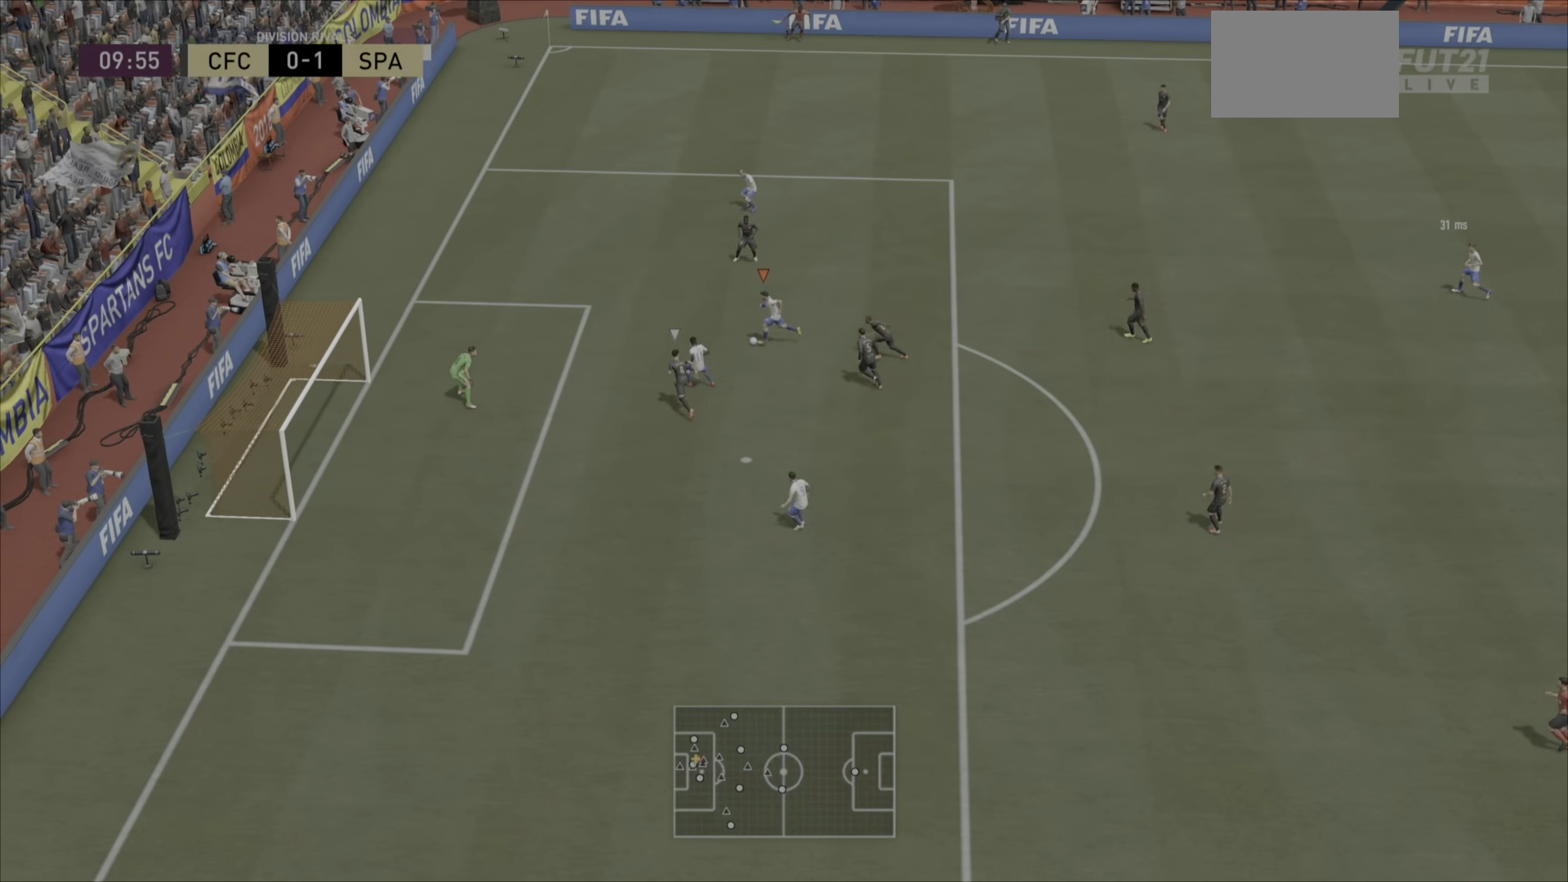
{"buttons": [], "left_stick": "down", "right_stick": "center", "events": [[100, "R1", "down"], [233, "left_stick", "down-right"], [400, "left_stick", "down"], [417, "R1", "up"]]}